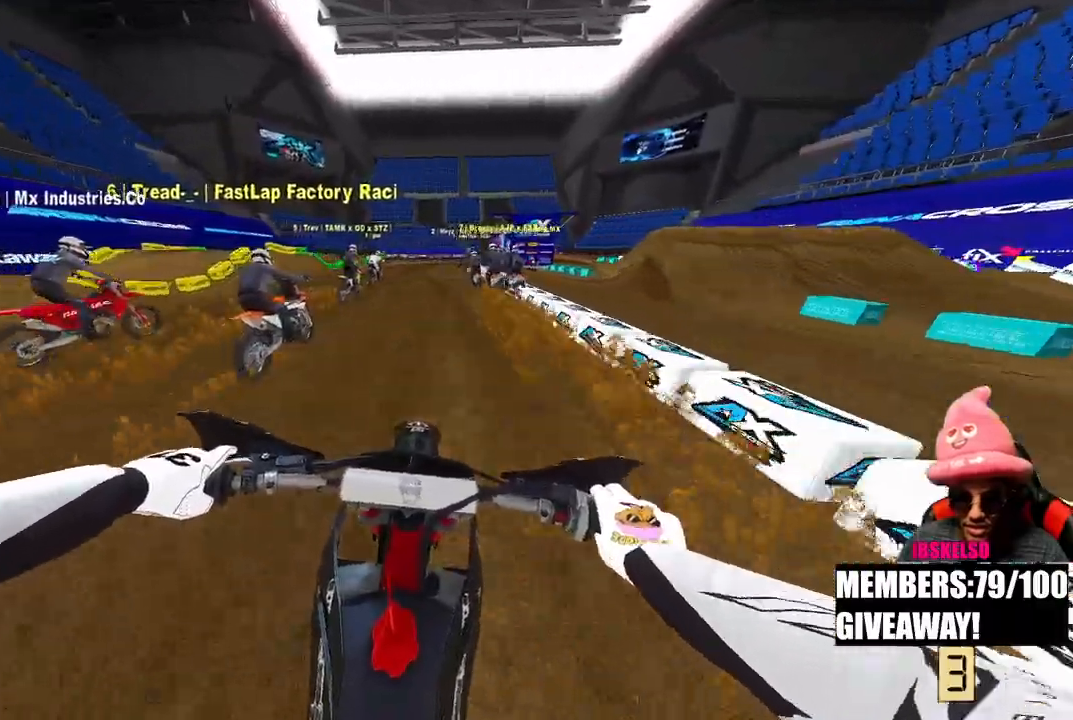
Gameplay with a controller (PlayStation layout); each line is a JSON object with the inputs held at the frame after it. "events" lists button and stick changes between this image and that frame as [ms after this image, input, new state], when the widget could be followed in between.
{"buttons": ["L2"], "left_stick": "up", "right_stick": "down", "events": [[83, "right_stick", "down"], [167, "L2", "down"]]}
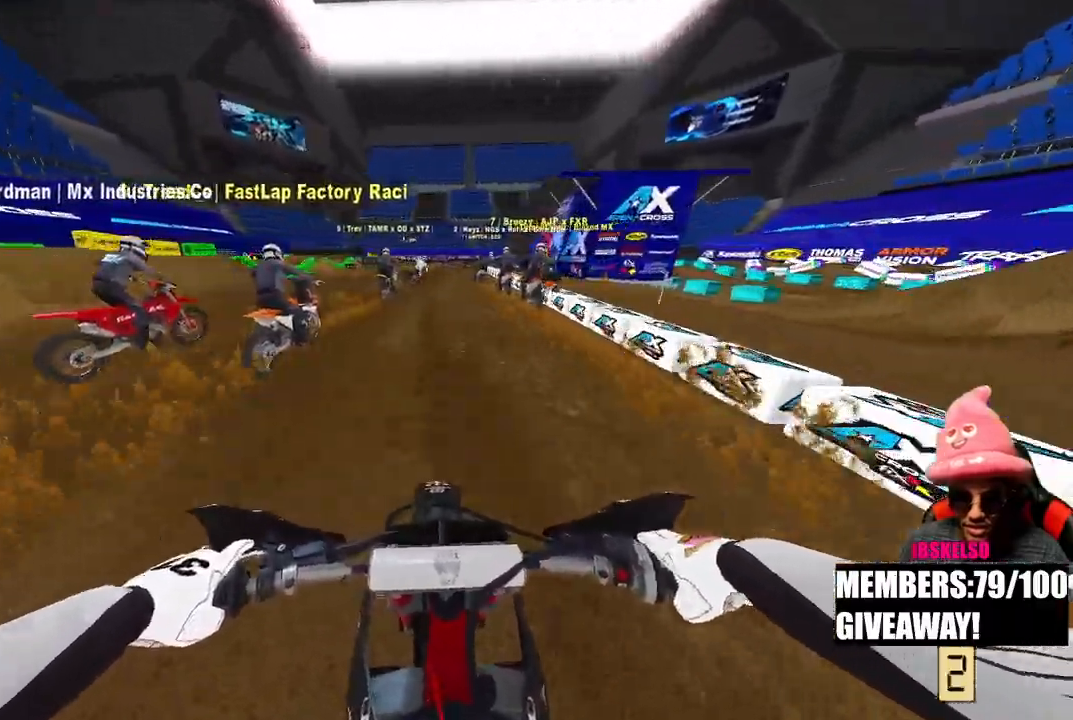
{"buttons": [], "left_stick": "up", "right_stick": "down", "events": [[100, "R1", "down"], [117, "R1", "up"], [183, "L2", "up"]]}
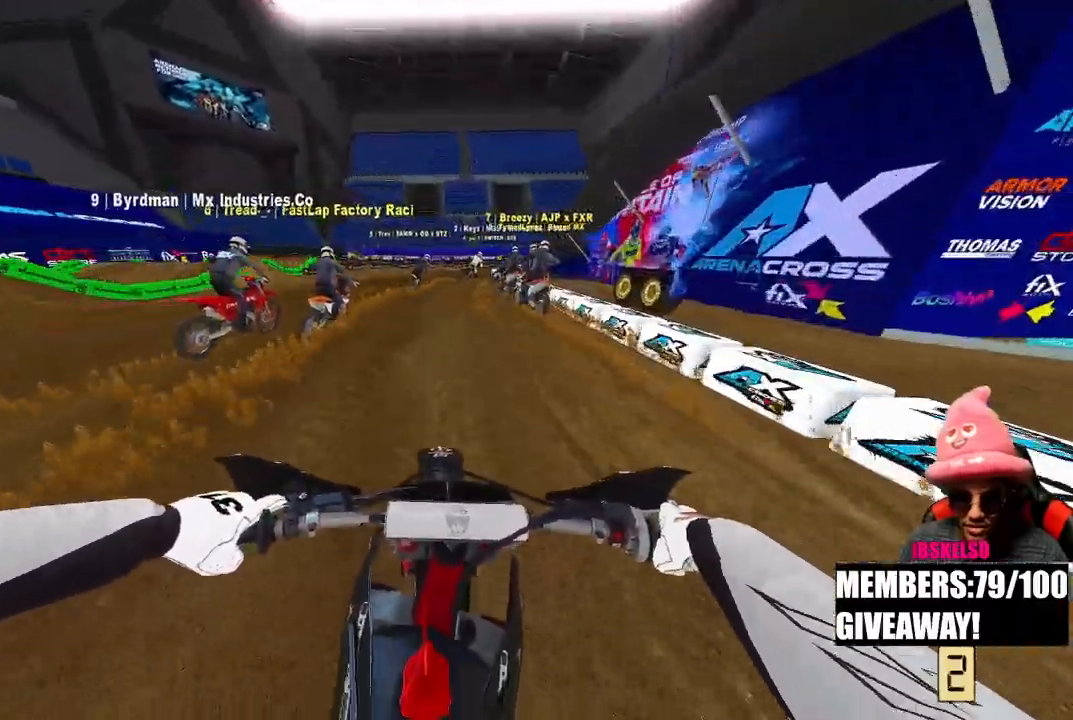
{"buttons": ["L2"], "left_stick": "up", "right_stick": "down", "events": [[167, "L2", "down"], [317, "L2", "up"], [333, "R1", "down"], [383, "L2", "down"], [450, "R1", "up"]]}
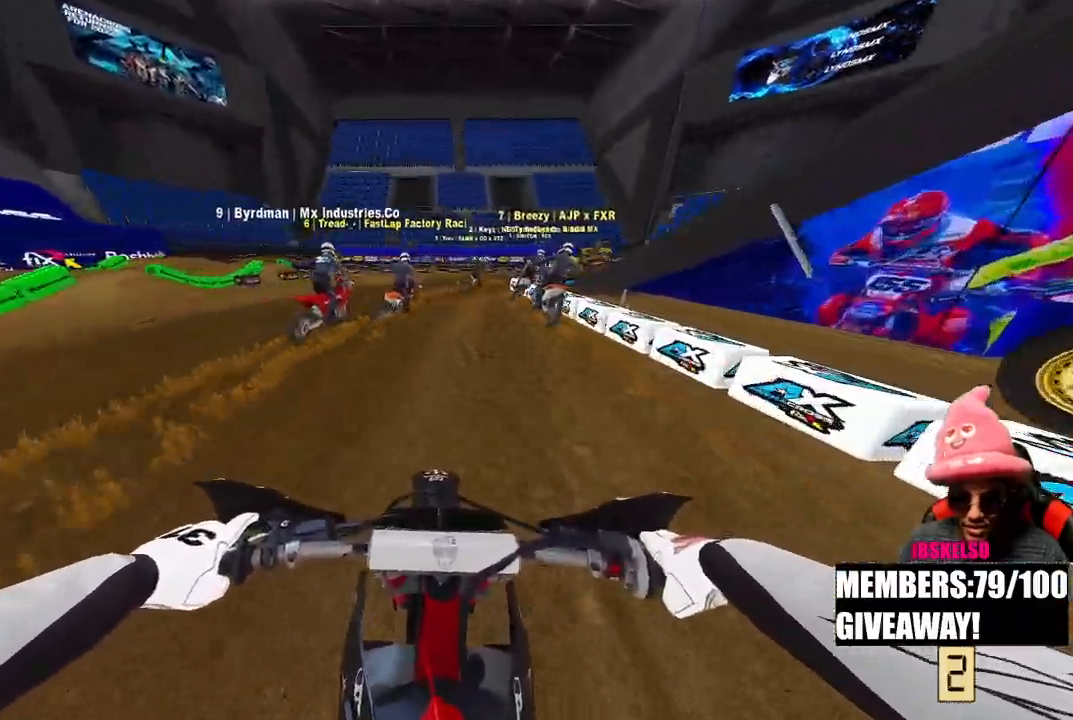
{"buttons": ["R2"], "left_stick": "up", "right_stick": "down", "events": [[17, "L2", "up"], [117, "R2", "down"], [250, "R2", "up"], [333, "R2", "down"], [467, "R2", "up"], [500, "R2", "down"]]}
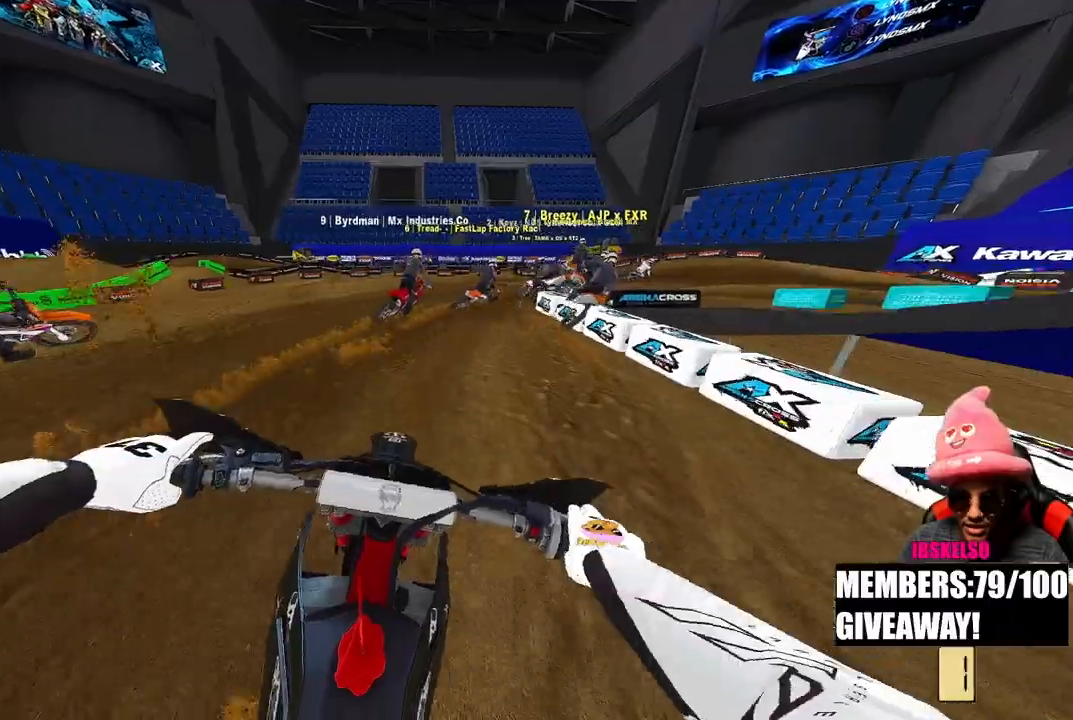
{"buttons": ["L2"], "left_stick": "up", "right_stick": "down-left", "events": [[183, "right_stick", "down-left"], [300, "R2", "up"], [350, "L2", "down"]]}
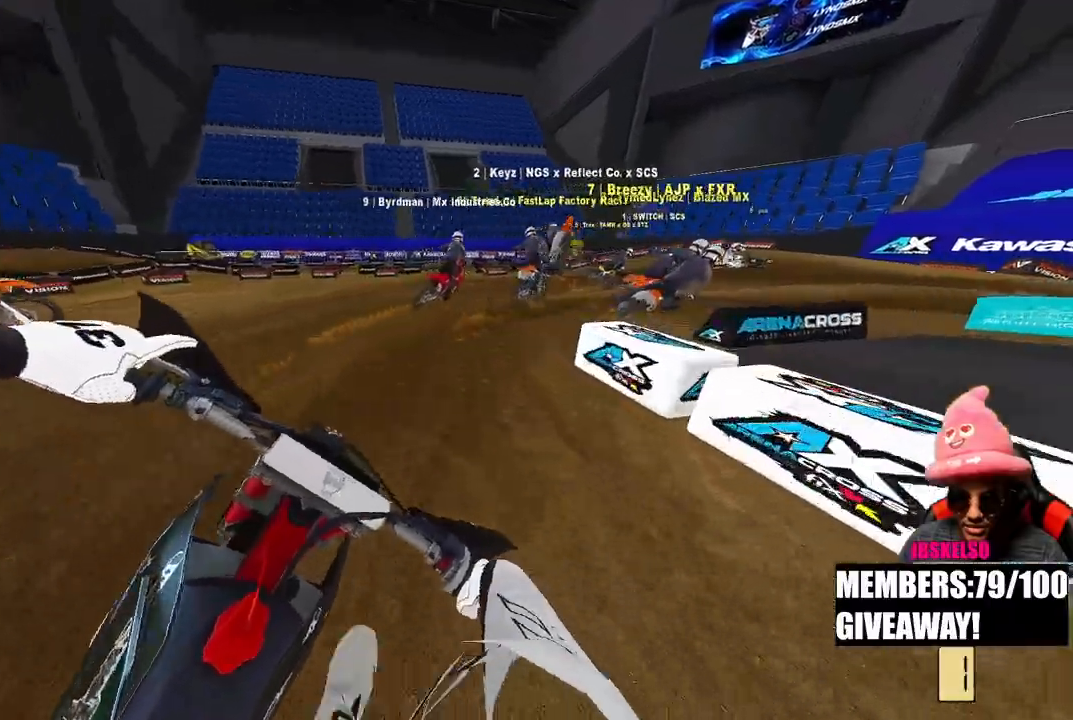
{"buttons": ["R2"], "left_stick": "up", "right_stick": "down-left", "events": [[217, "L2", "up"], [317, "R2", "down"], [433, "R2", "up"], [483, "R2", "down"]]}
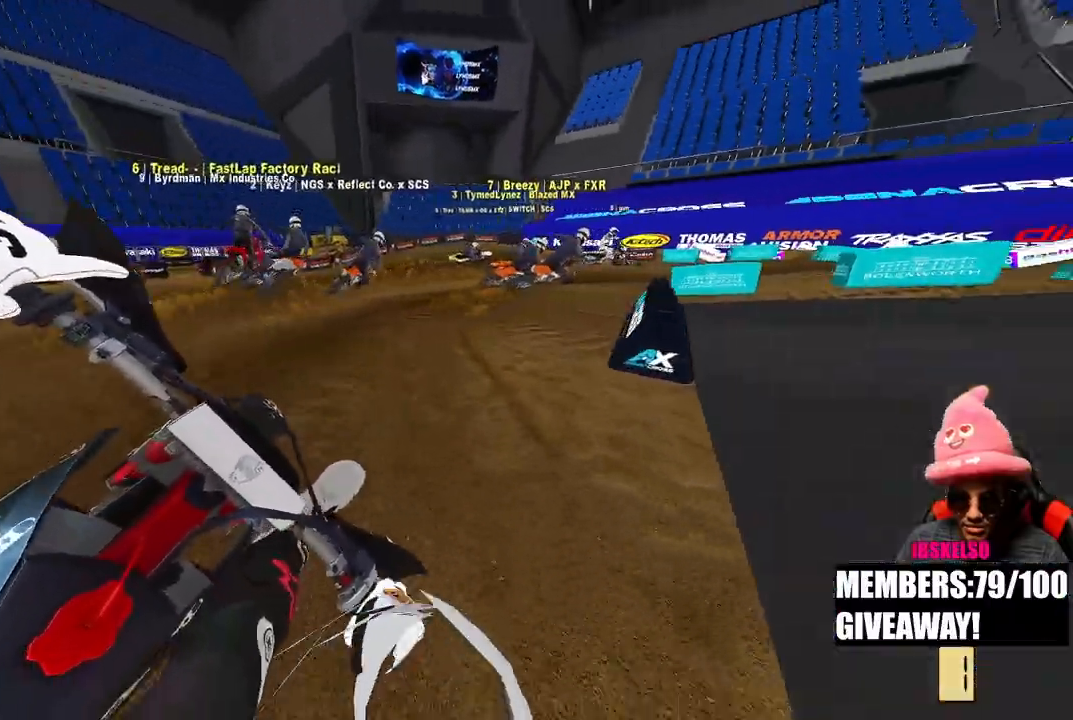
{"buttons": [], "left_stick": "up", "right_stick": "down-left", "events": [[283, "R2", "up"]]}
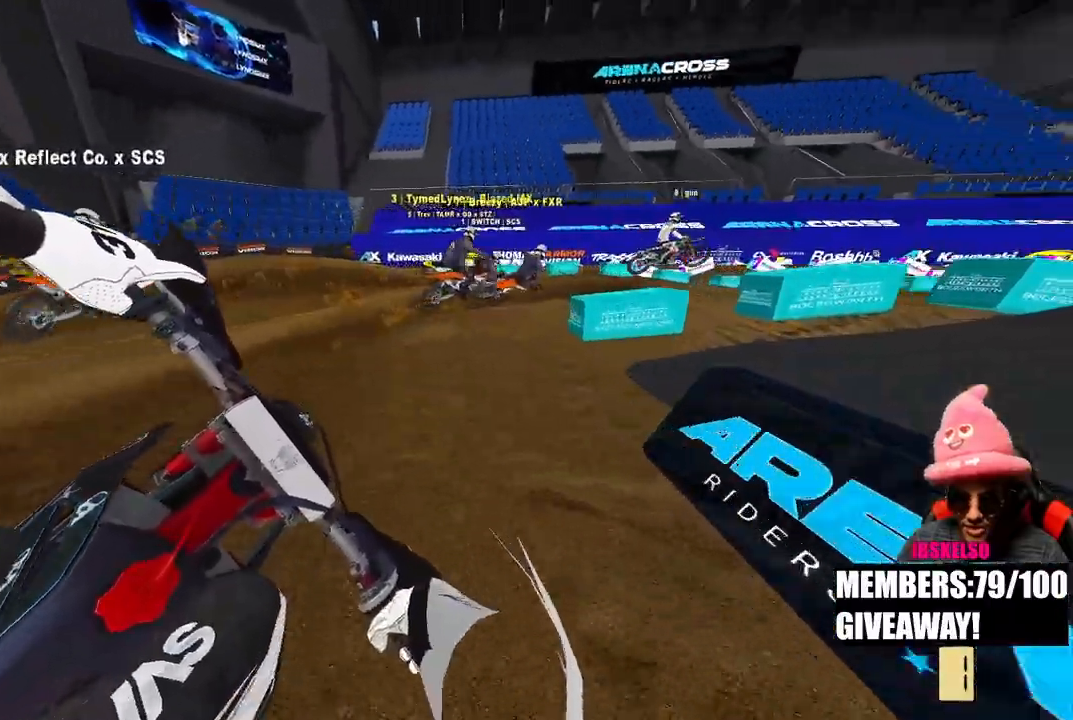
{"buttons": ["R2"], "left_stick": "up", "right_stick": "down-left", "events": [[67, "L2", "down"], [217, "L2", "up"], [267, "R2", "down"]]}
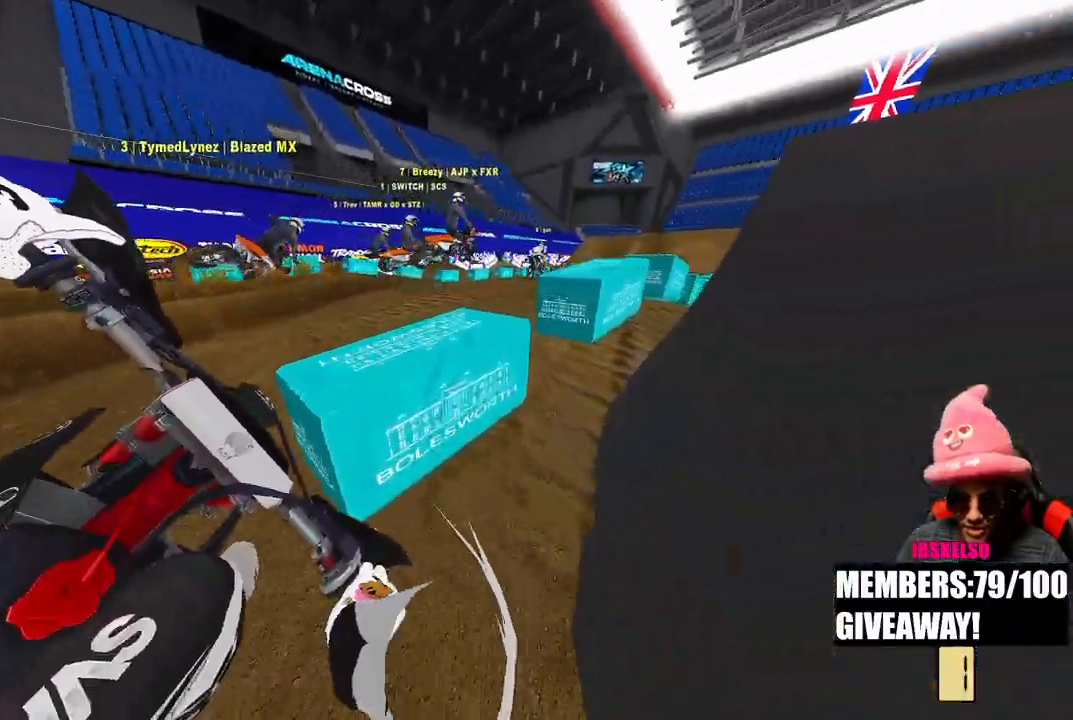
{"buttons": ["R2"], "left_stick": "up", "right_stick": "center", "events": [[117, "right_stick", "center"], [167, "right_stick", "up"], [367, "R3", "down"], [500, "R3", "up"], [500, "right_stick", "center"]]}
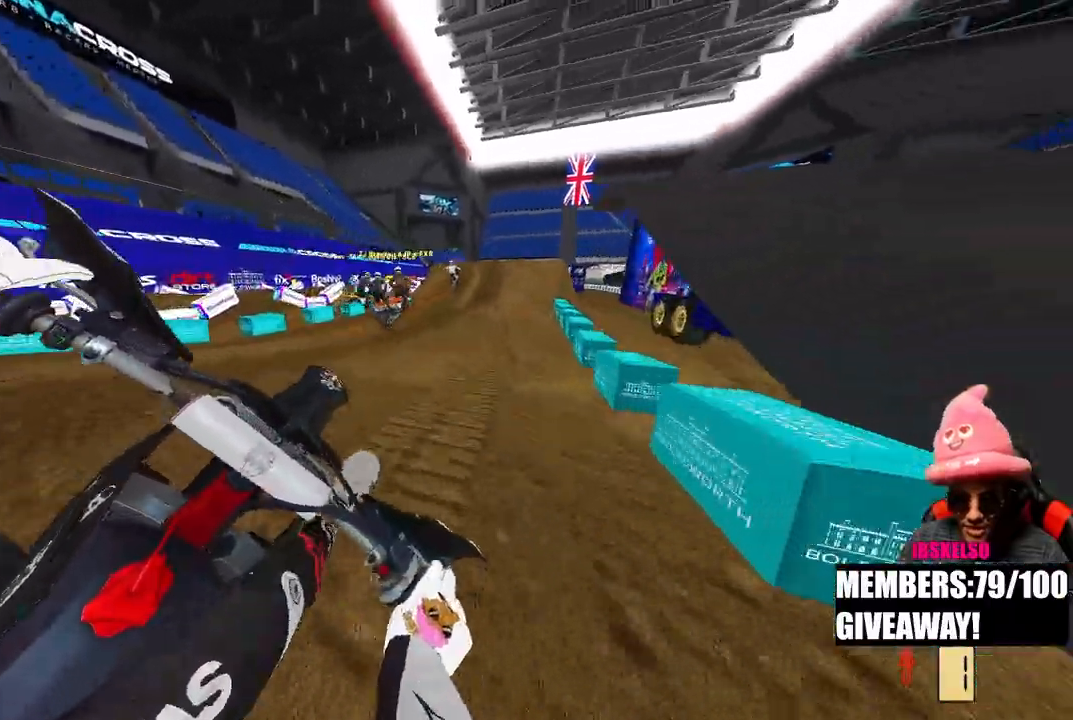
{"buttons": ["R2"], "left_stick": "up", "right_stick": "up"}
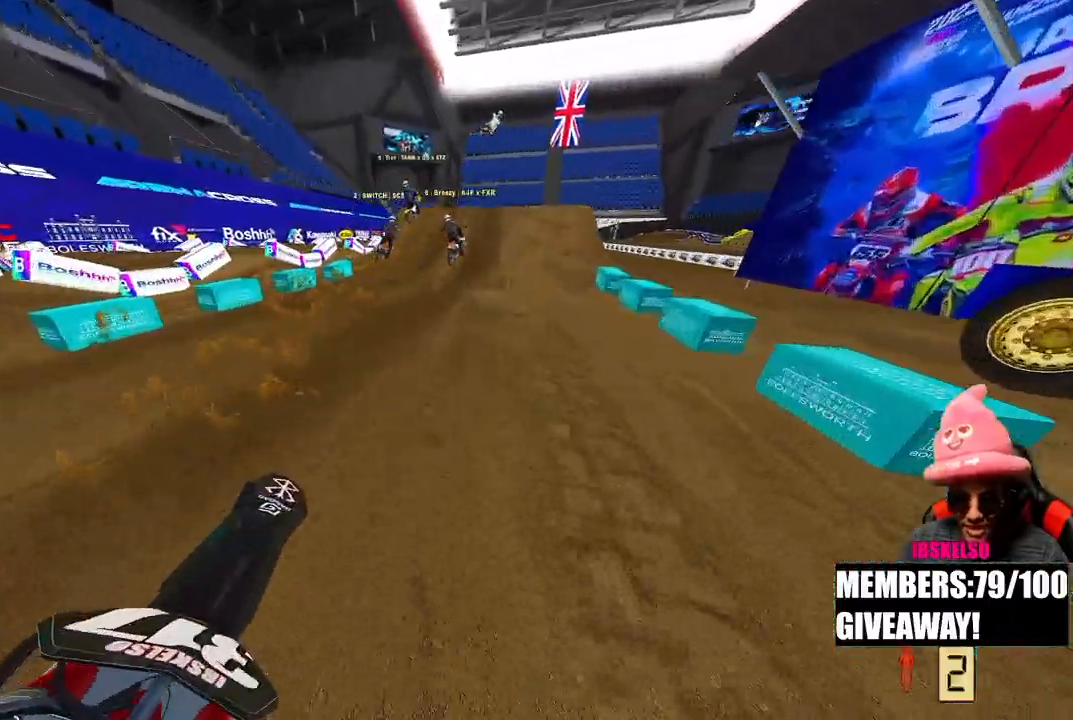
{"buttons": ["R2"], "left_stick": "center", "right_stick": "down", "events": [[133, "left_stick", "center"], [317, "right_stick", "center"], [383, "right_stick", "down"]]}
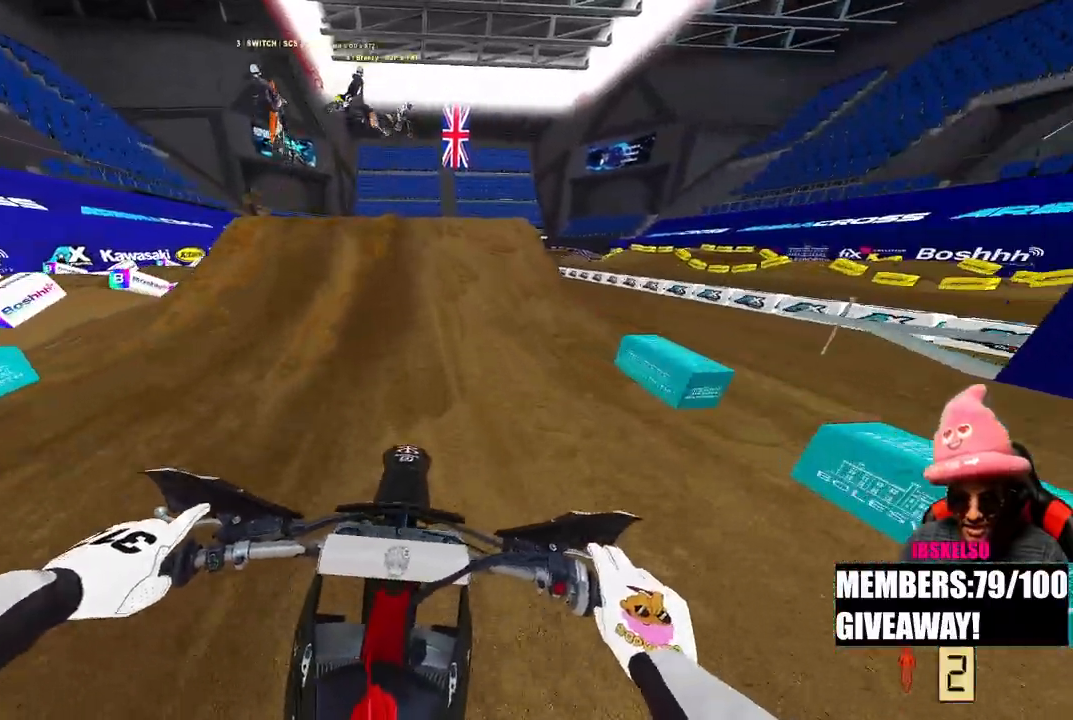
{"buttons": ["R2"], "left_stick": "center", "right_stick": "center", "events": [[317, "right_stick", "center"], [383, "R1", "down"], [433, "R1", "up"]]}
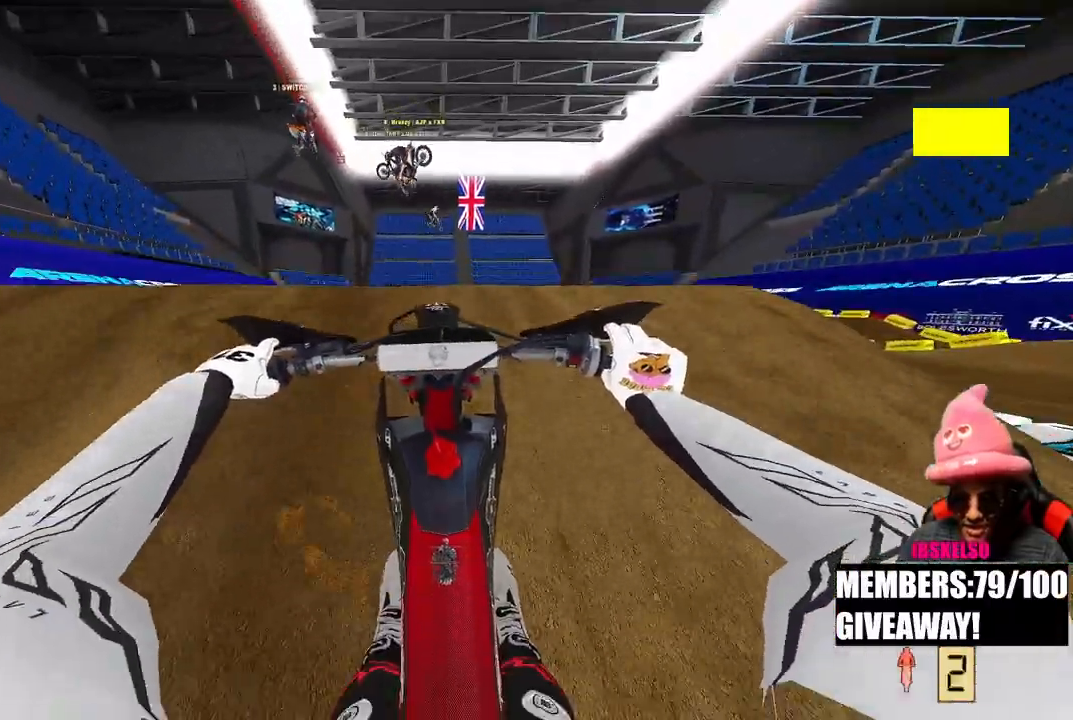
{"buttons": ["R2", "R3"], "left_stick": "center", "right_stick": "up", "events": [[117, "right_stick", "up"], [483, "R3", "down"]]}
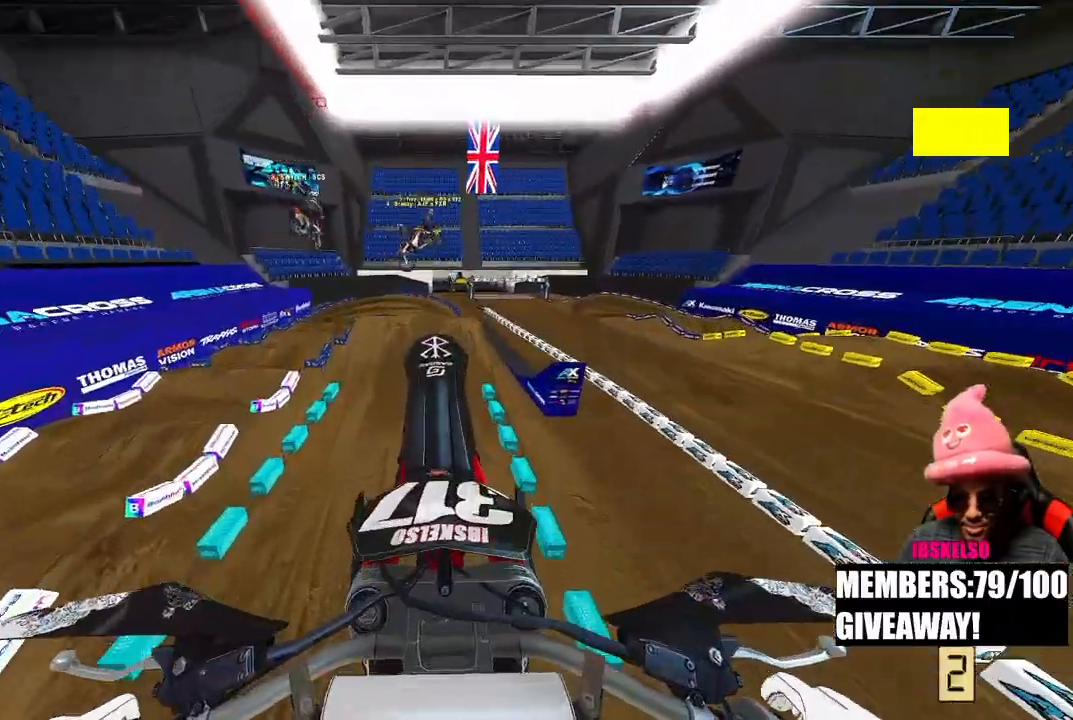
{"buttons": ["R2", "TOUCHPAD"], "left_stick": "center", "right_stick": "center", "events": [[83, "R3", "up"], [300, "TOUCHPAD", "down"], [300, "right_stick", "center"]]}
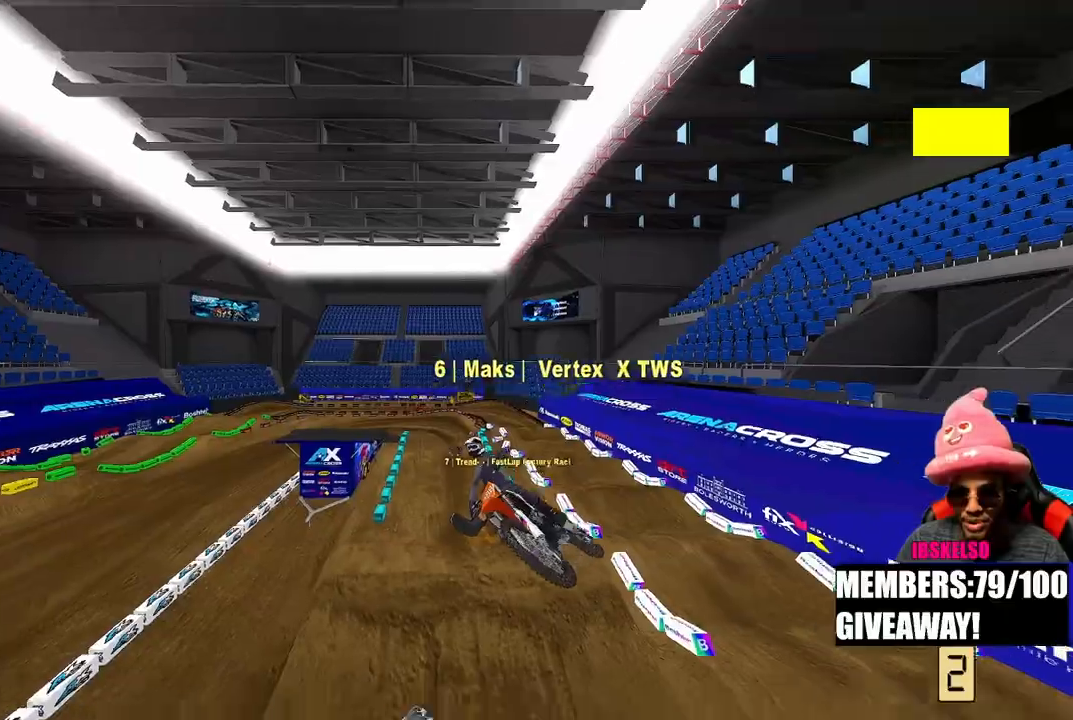
{"buttons": ["R2"], "left_stick": "center", "right_stick": "center", "events": [[133, "TOUCHPAD", "up"], [383, "R3", "down"], [500, "R3", "up"]]}
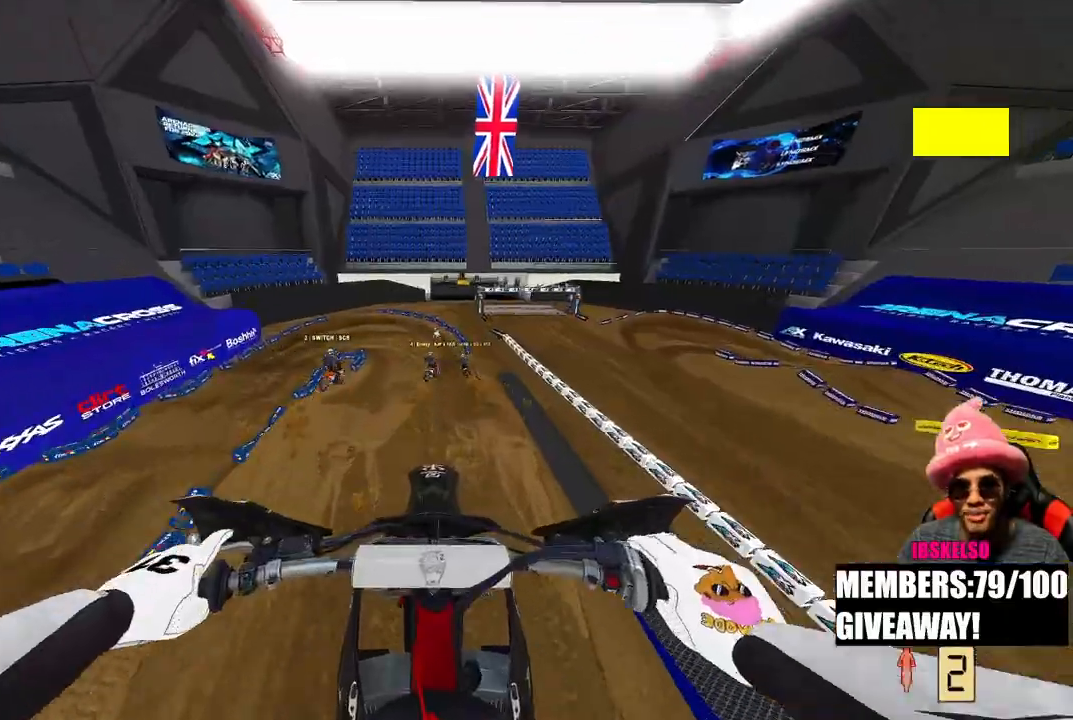
{"buttons": [], "left_stick": "center", "right_stick": "down", "events": [[167, "right_stick", "down"], [350, "R2", "up"]]}
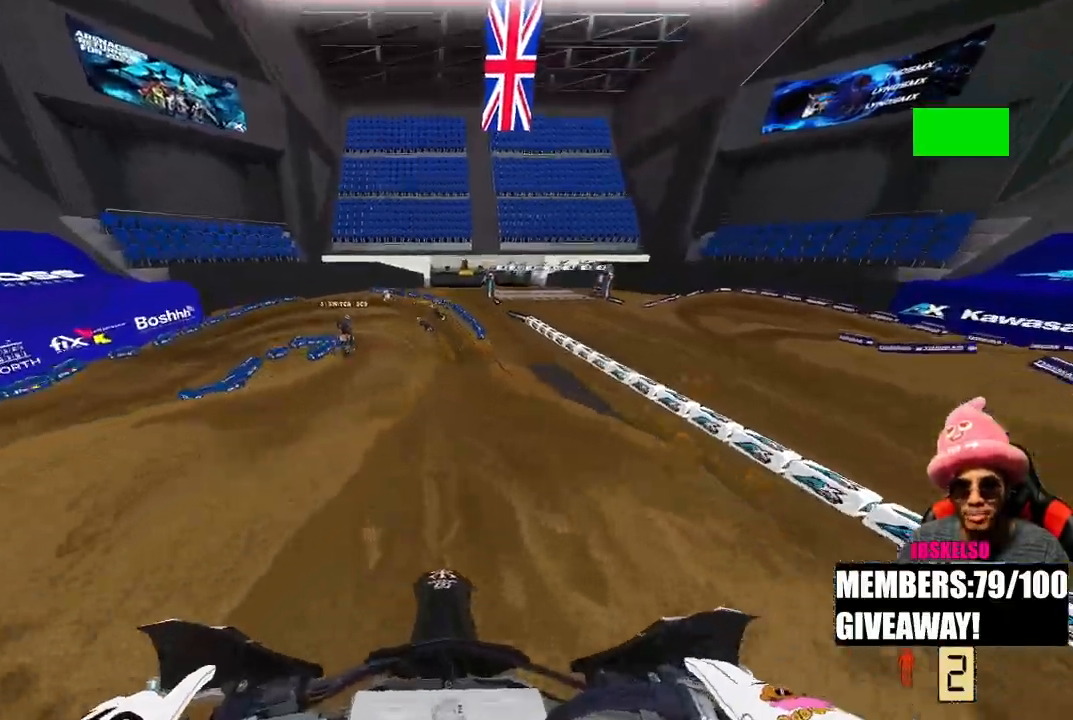
{"buttons": ["R2"], "left_stick": "up-left", "right_stick": "up", "events": [[117, "right_stick", "center"], [217, "right_stick", "up-right"], [233, "R2", "down"], [233, "left_stick", "up"], [267, "right_stick", "up"], [417, "left_stick", "up-left"]]}
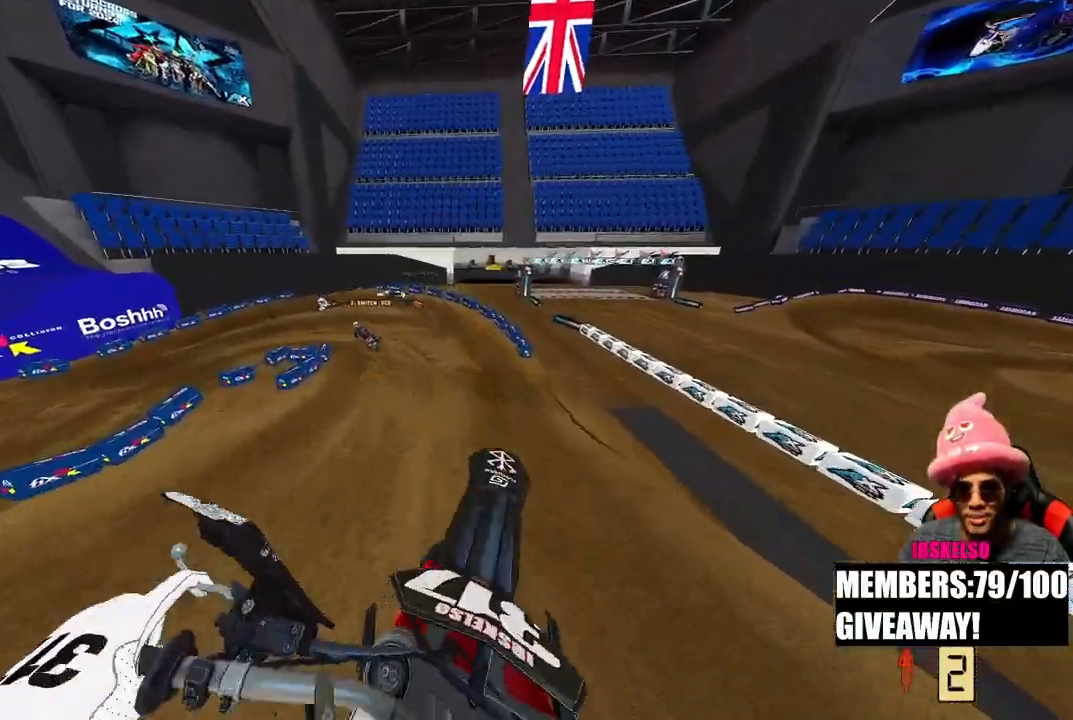
{"buttons": ["L2"], "left_stick": "up-right", "right_stick": "up", "events": [[83, "R2", "up"], [100, "R1", "down"], [150, "R1", "up"], [283, "left_stick", "up-right"], [367, "L2", "down"]]}
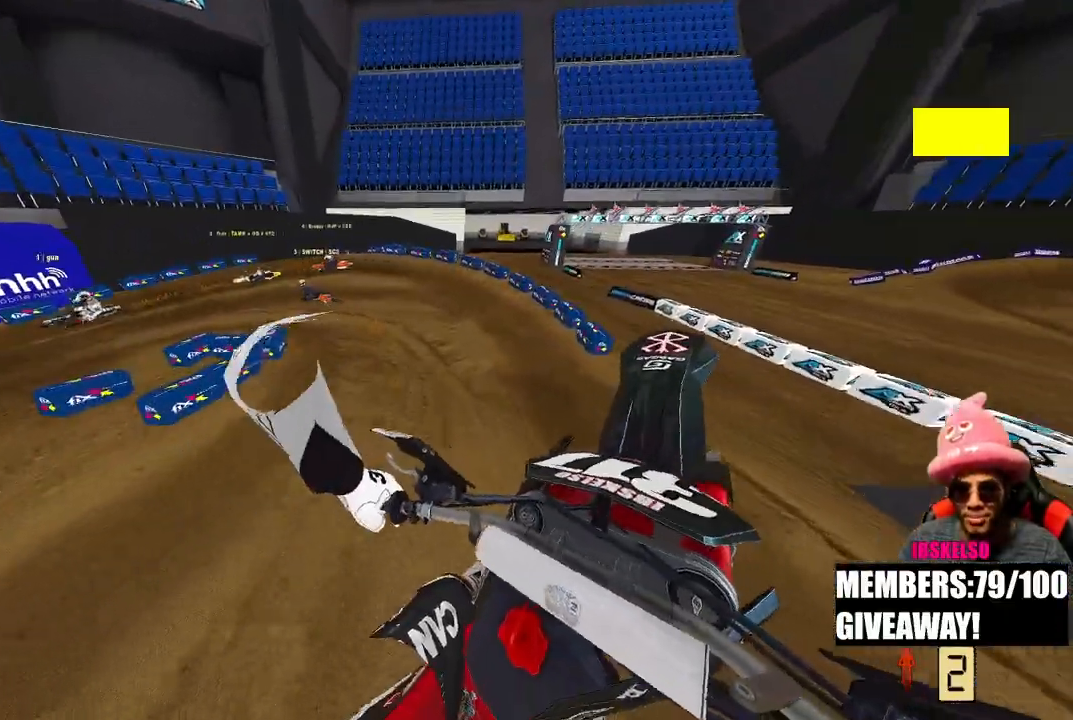
{"buttons": ["R2", "R3"], "left_stick": "up", "right_stick": "center", "events": [[33, "L2", "up"], [217, "R2", "down"], [217, "left_stick", "up"], [500, "R3", "down"], [500, "right_stick", "center"]]}
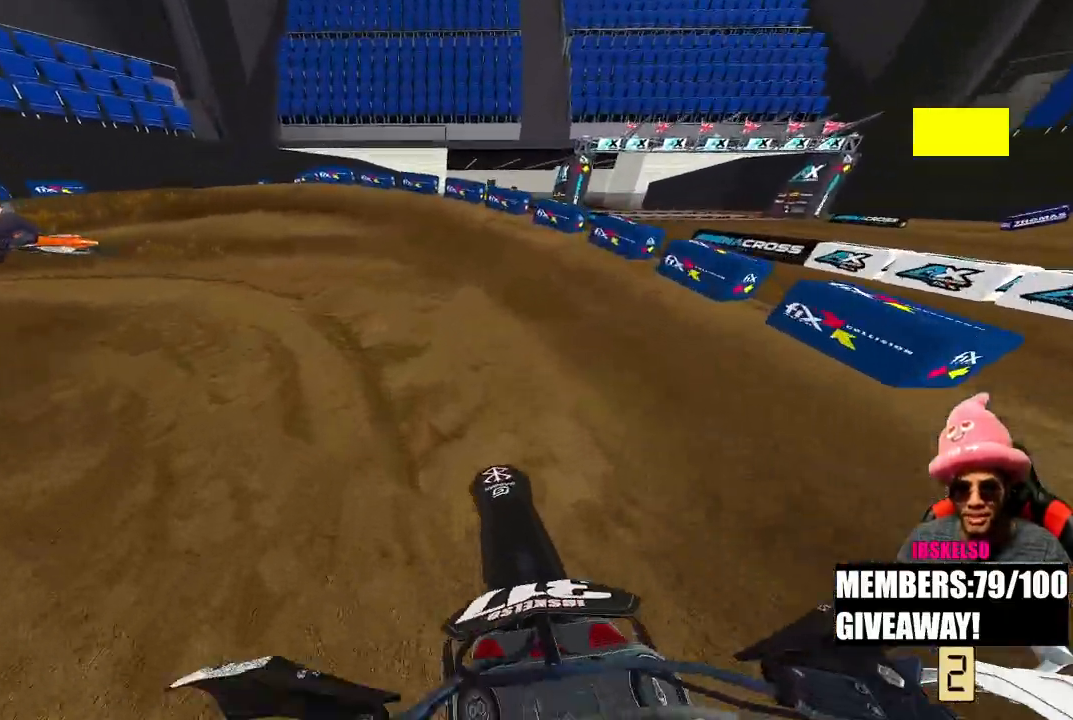
{"buttons": ["L2"], "left_stick": "up-left", "right_stick": "down-right", "events": [[100, "left_stick", "up-left"], [150, "R3", "up"], [283, "right_stick", "down-right"], [333, "R2", "up"], [500, "L2", "down"]]}
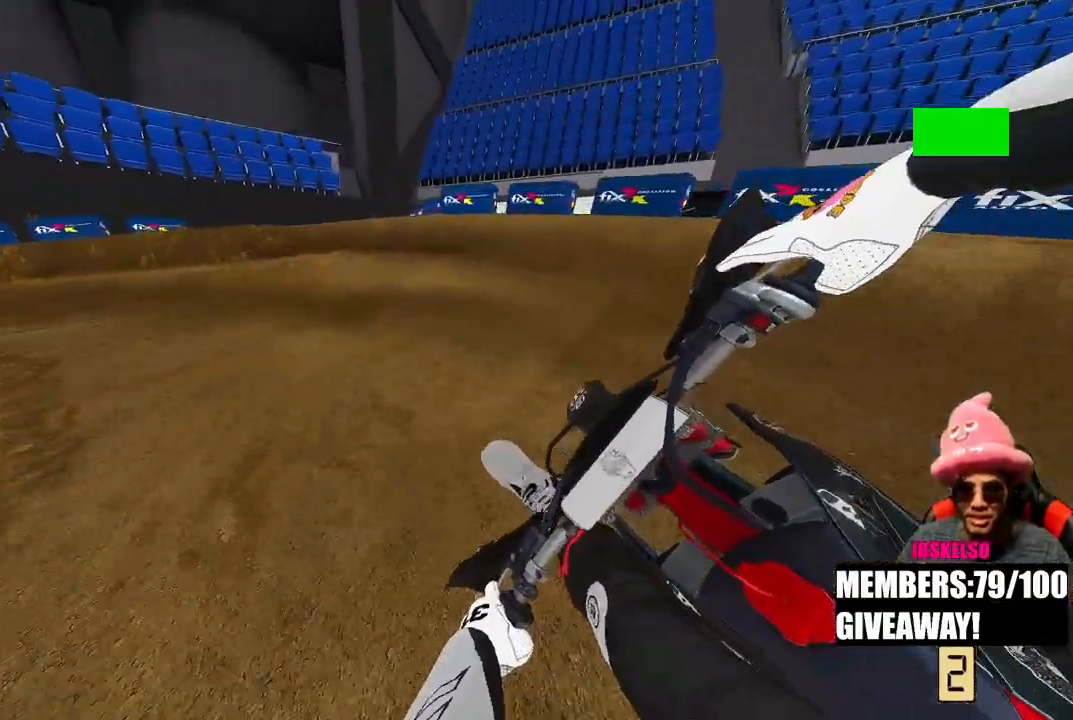
{"buttons": ["R2"], "left_stick": "up-left", "right_stick": "down-right", "events": [[33, "L2", "up"], [433, "R2", "down"]]}
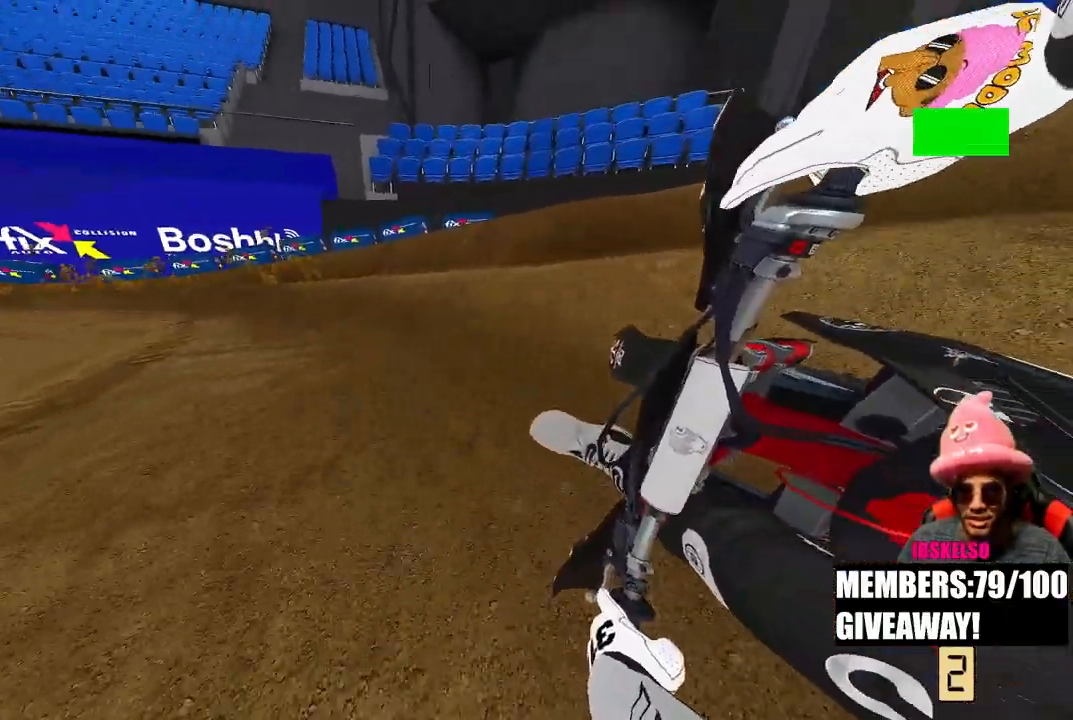
{"buttons": ["R2"], "left_stick": "up-left", "right_stick": "right", "events": [[283, "right_stick", "right"]]}
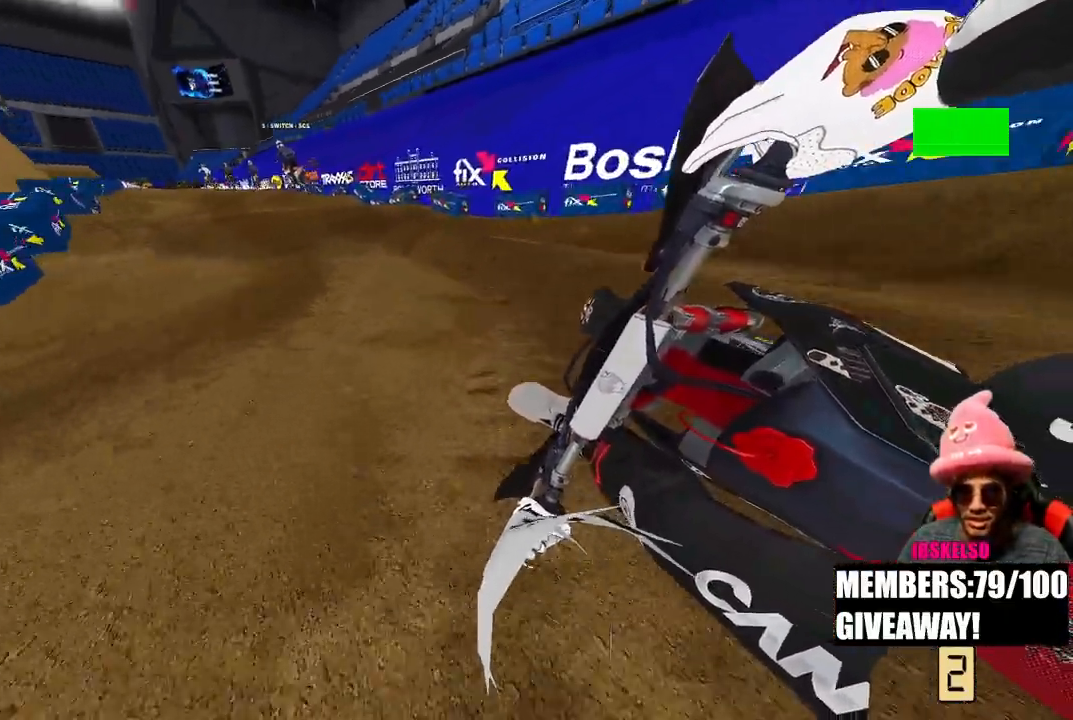
{"buttons": ["R2"], "left_stick": "up", "right_stick": "center", "events": [[200, "R3", "down"], [200, "right_stick", "center"], [267, "left_stick", "up"], [317, "R3", "up"]]}
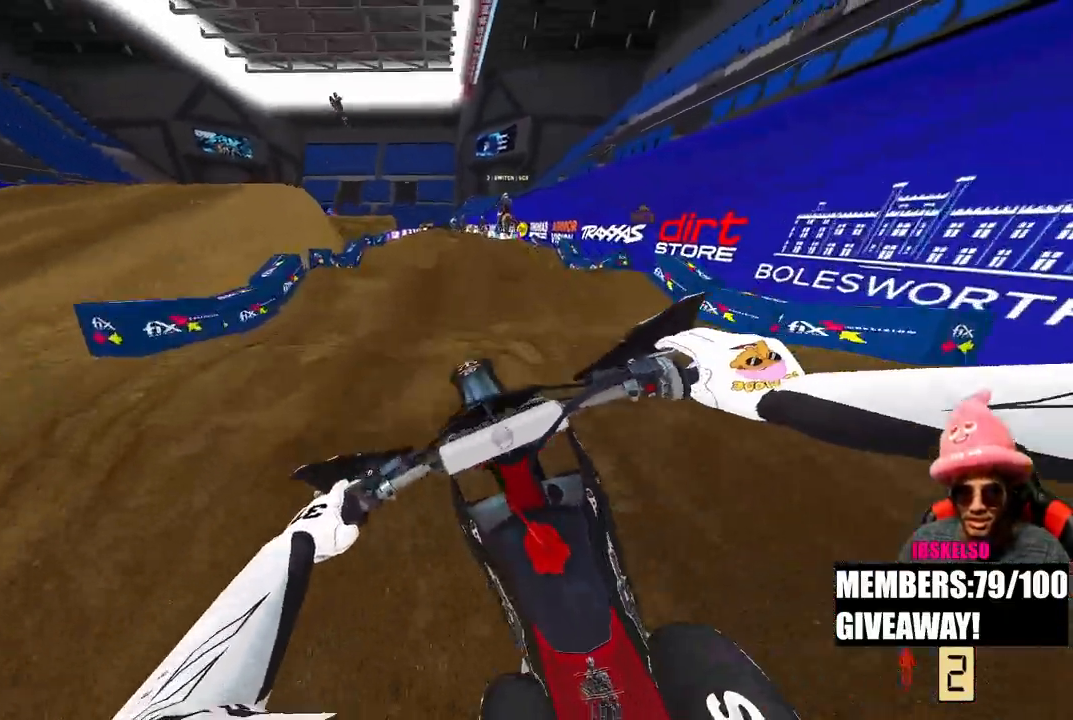
{"buttons": ["R2"], "left_stick": "center", "right_stick": "up"}
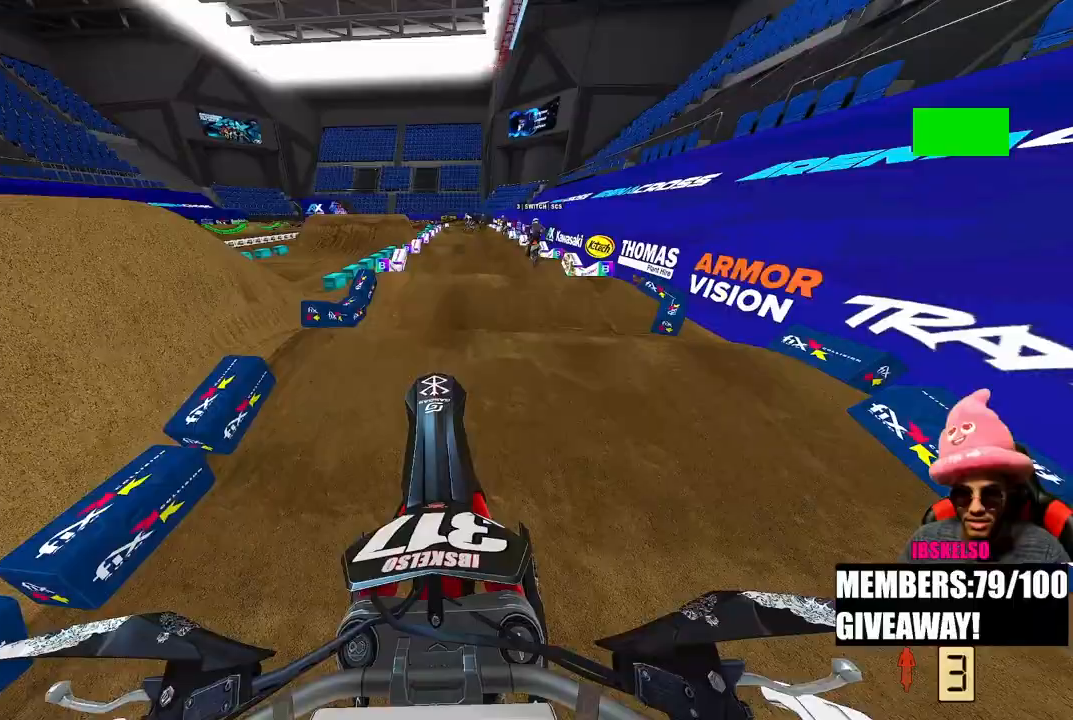
{"buttons": ["R2"], "left_stick": "center", "right_stick": "down", "events": [[33, "right_stick", "up-right"], [267, "right_stick", "down-right"], [333, "right_stick", "down"]]}
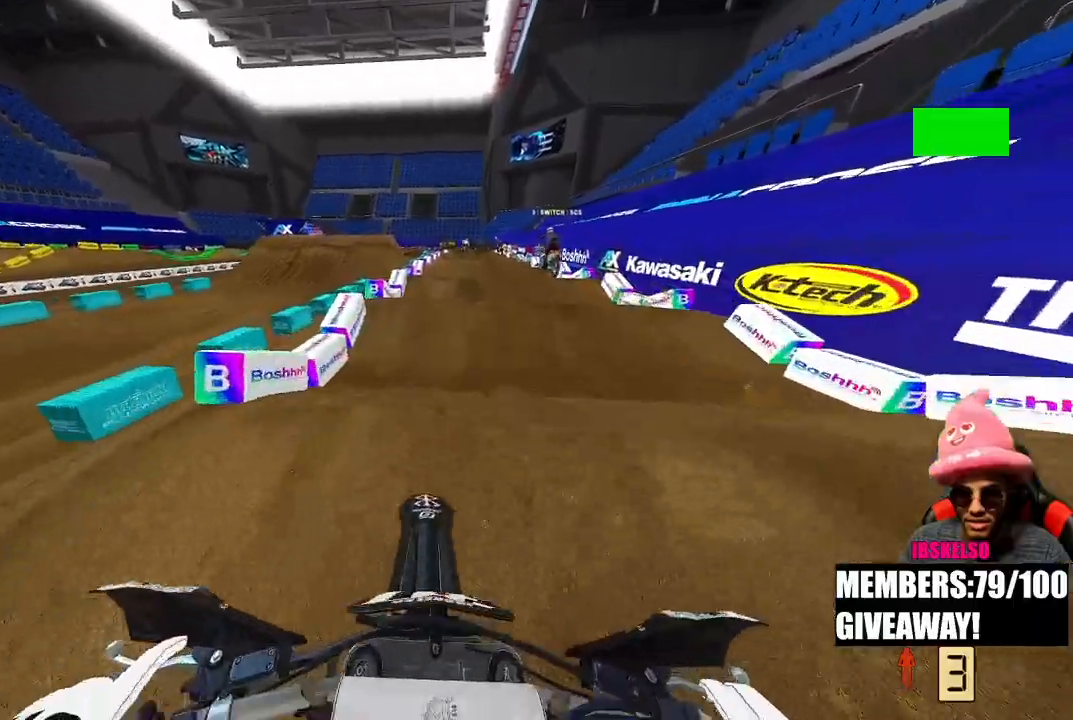
{"buttons": ["R2"], "left_stick": "center", "right_stick": "up", "events": [[150, "right_stick", "center"], [317, "right_stick", "up"]]}
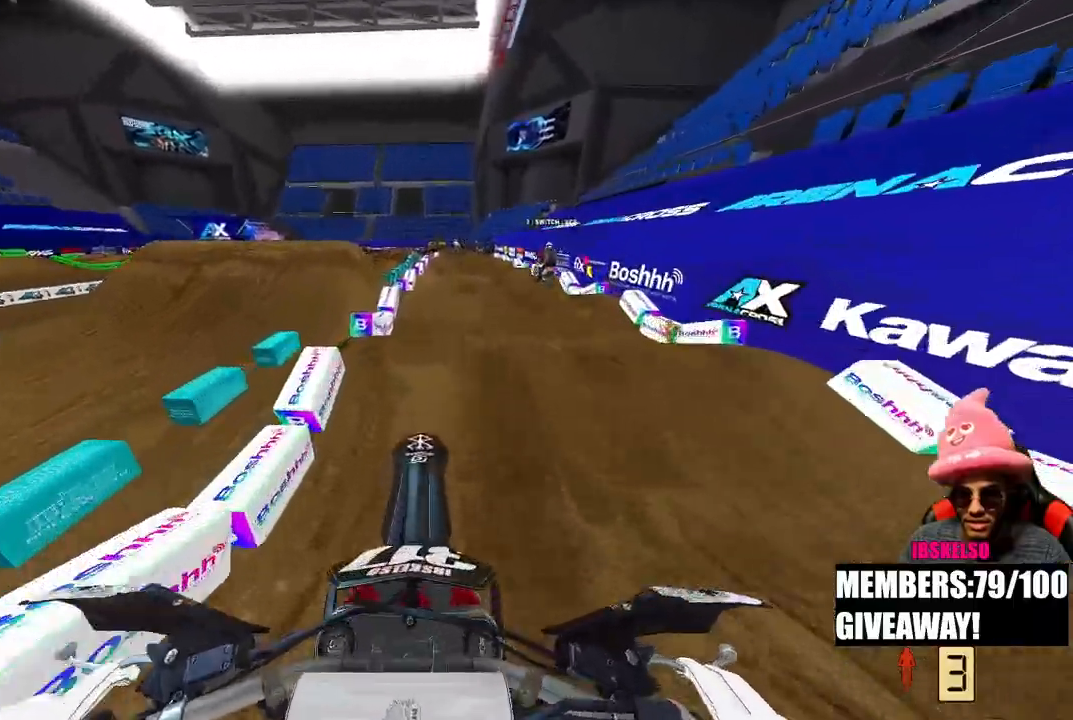
{"buttons": ["R2"], "left_stick": "center", "right_stick": "up", "events": [[33, "right_stick", "center"], [117, "right_stick", "down"], [333, "right_stick", "center"], [400, "right_stick", "up"]]}
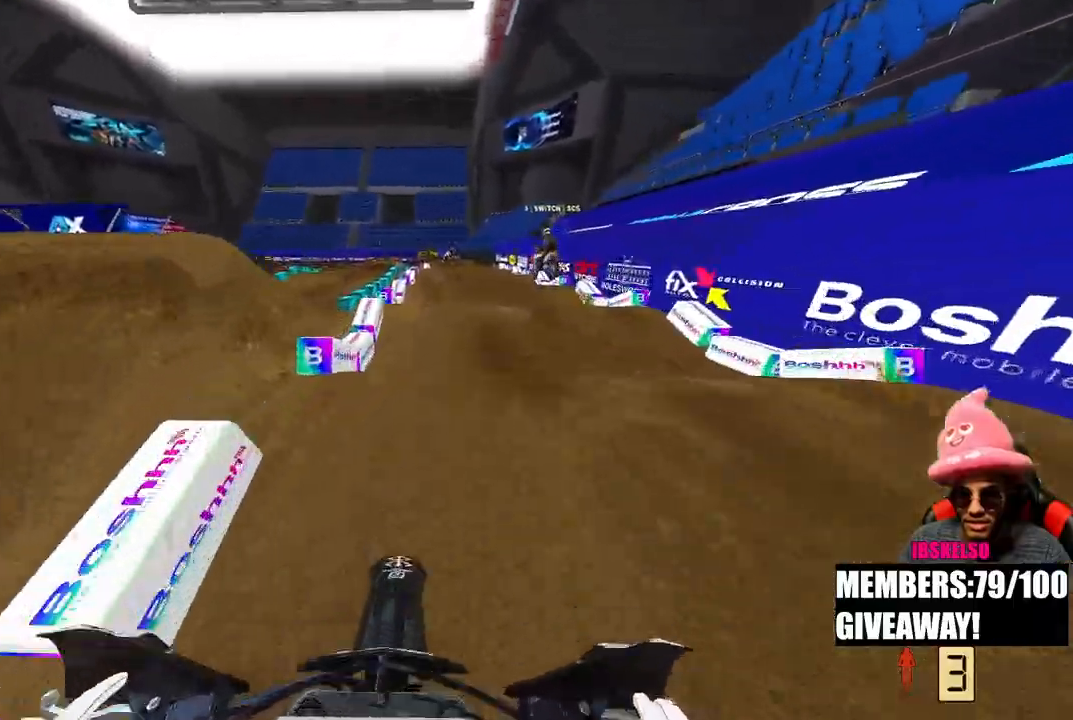
{"buttons": ["R2"], "left_stick": "center", "right_stick": "up", "events": []}
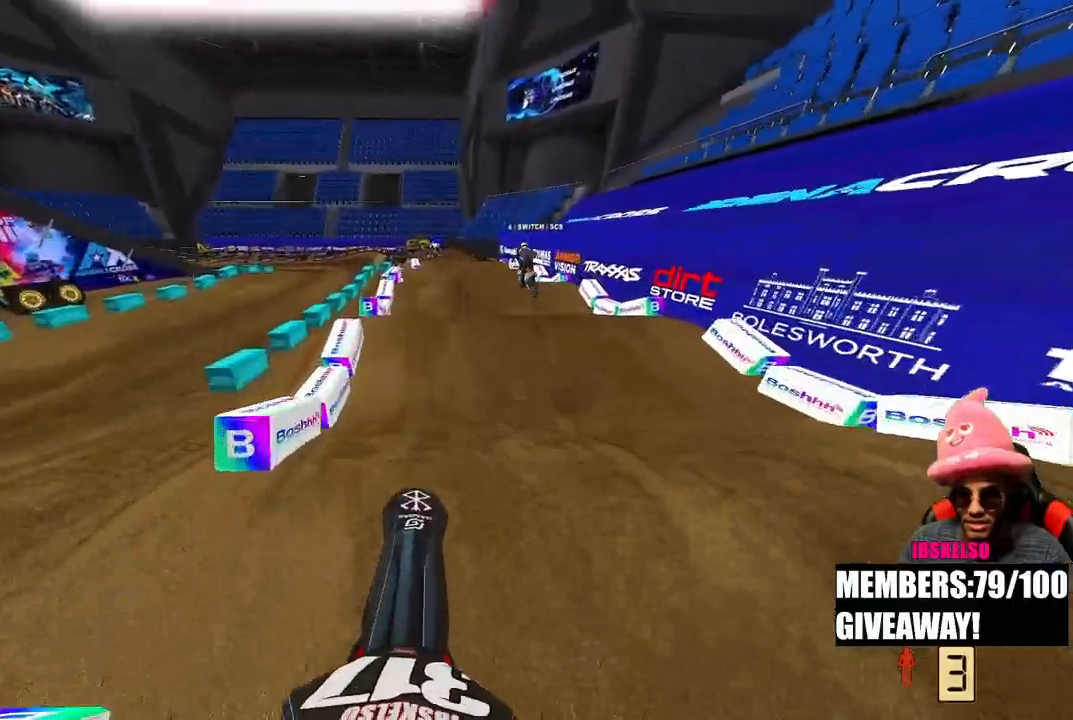
{"buttons": ["R2"], "left_stick": "center", "right_stick": "center", "events": [[333, "right_stick", "down"], [467, "right_stick", "center"]]}